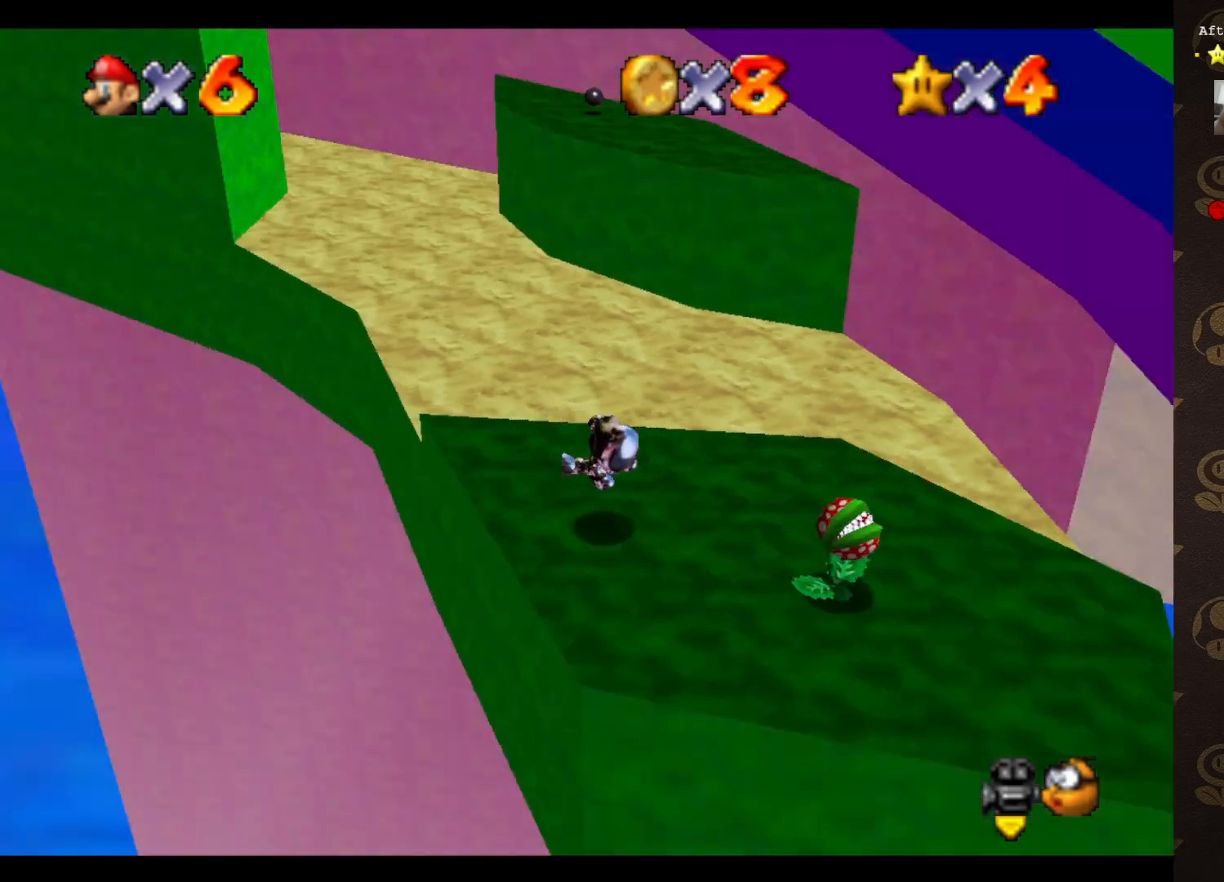
Gameplay with a controller (Nintendo layout); each line is a JSON object with the inputs held at the frame after it. "events" lists button and stick changes between this image and that frame as [ms after this image, input, new state], when the widget could be followed in between. Not read: L3 R3 Z.
{"buttons": [], "left_stick": "up", "events": [[17, "C_LEFT", "up"]]}
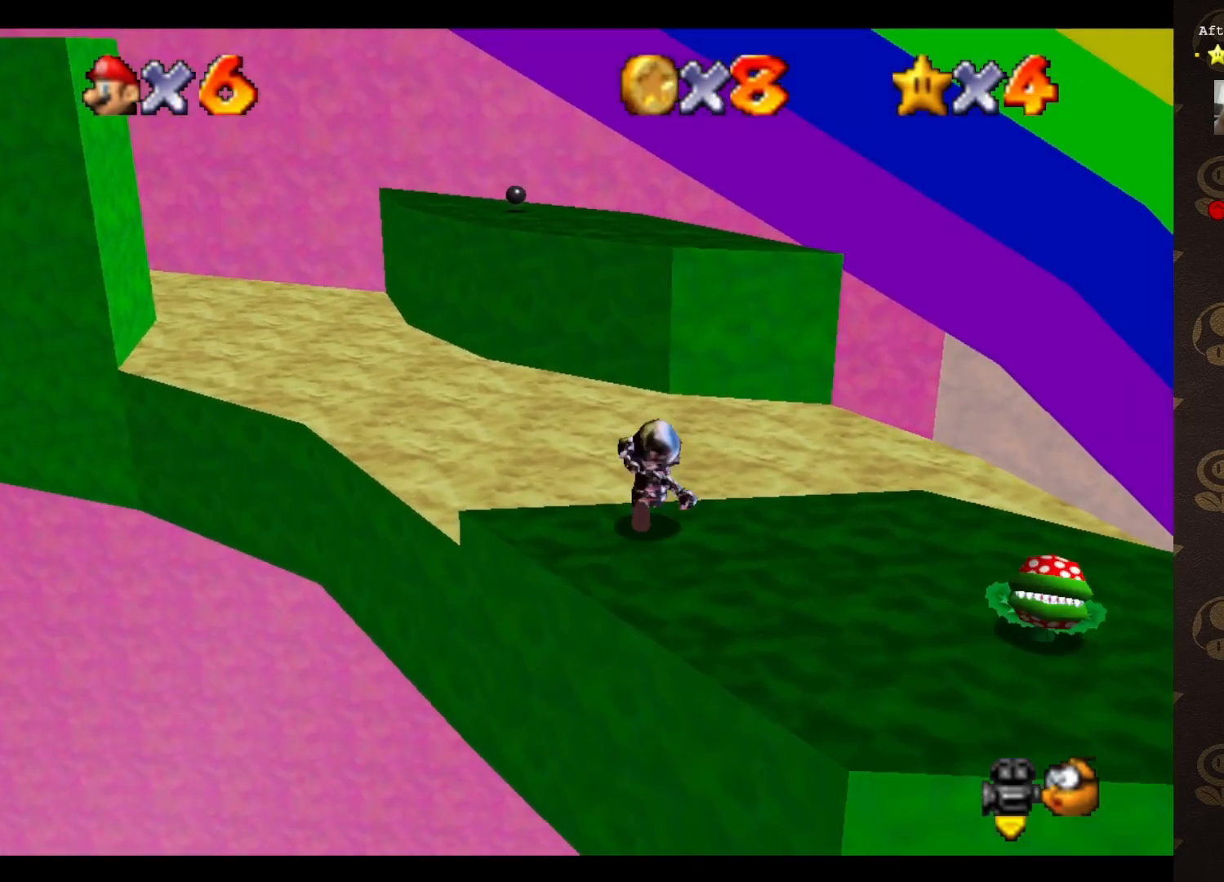
{"buttons": [], "left_stick": "up", "events": [[150, "A", "down"], [150, "left_stick", "up-right"], [217, "A", "up"], [317, "left_stick", "up"]]}
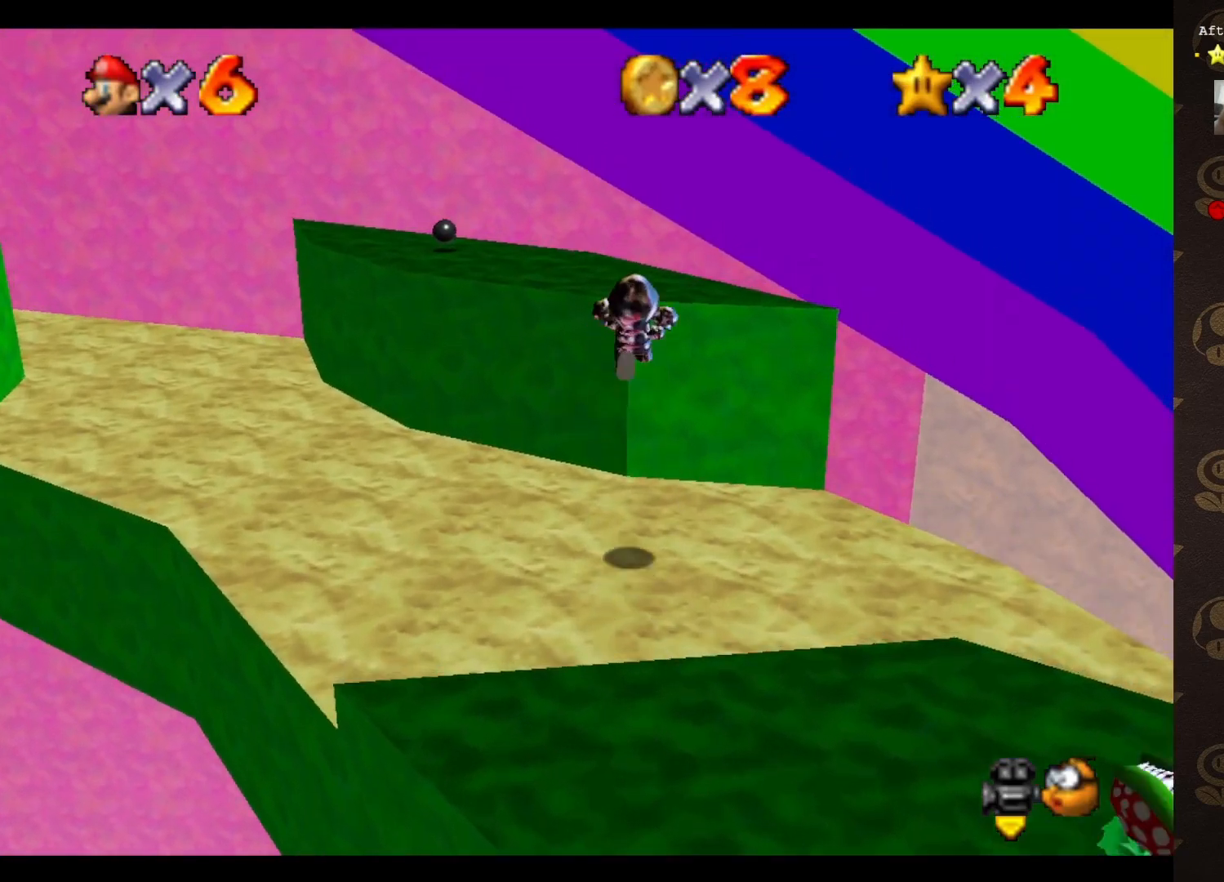
{"buttons": [], "left_stick": "center", "events": [[83, "left_stick", "down-left"], [183, "C_RIGHT", "down"], [250, "C_RIGHT", "up"], [367, "left_stick", "center"]]}
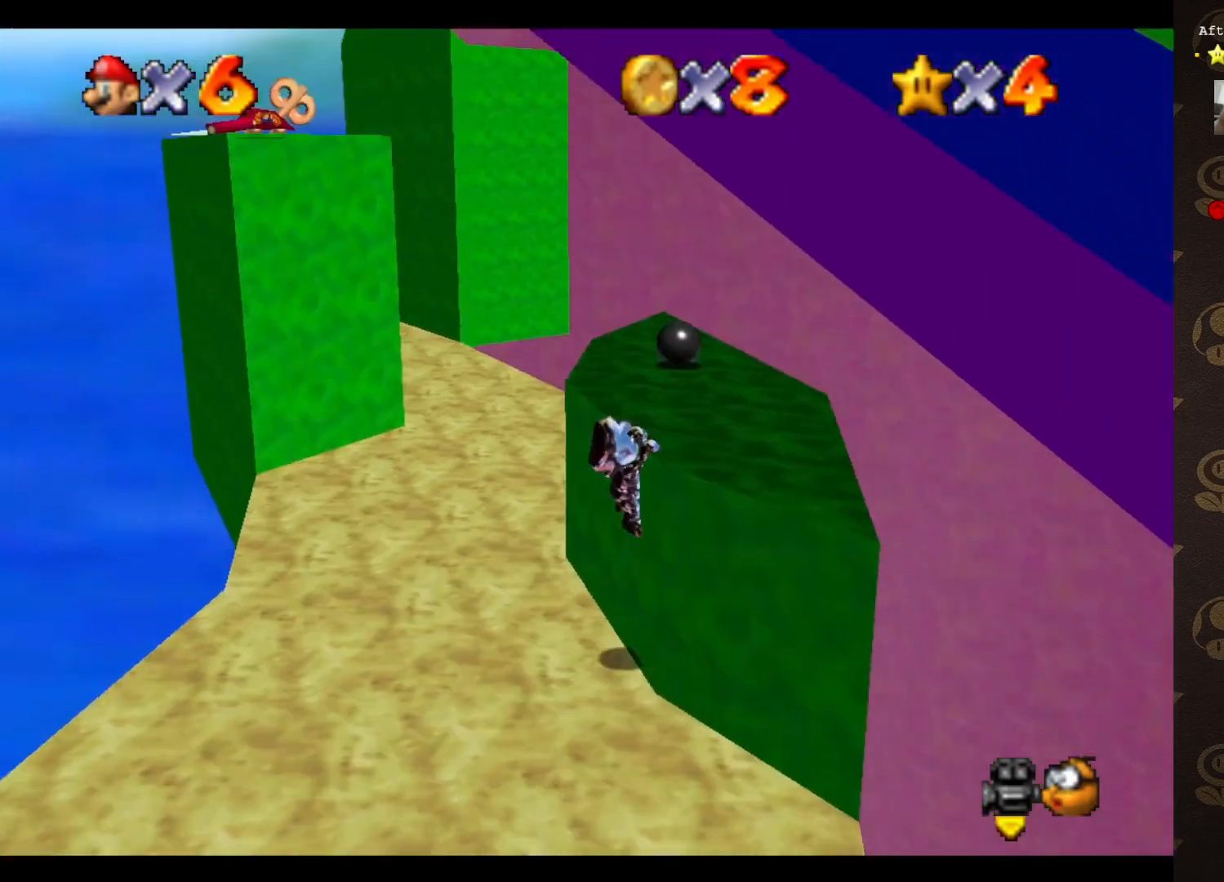
{"buttons": [], "left_stick": "right", "events": [[33, "A", "down"], [117, "A", "up"], [350, "left_stick", "right"]]}
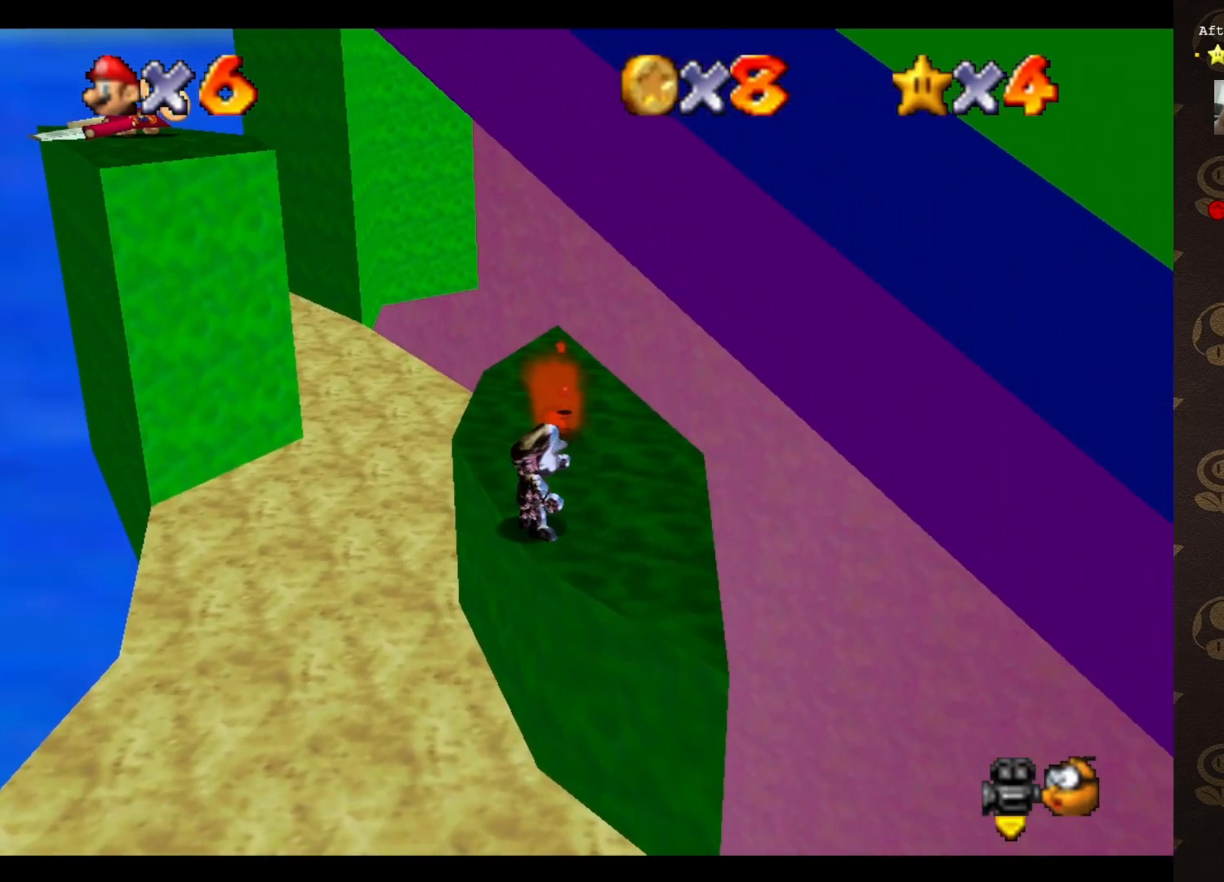
{"buttons": [], "left_stick": "up-right", "events": [[133, "left_stick", "up-right"], [300, "left_stick", "up"], [383, "A", "down"], [450, "A", "up"], [483, "left_stick", "up-right"]]}
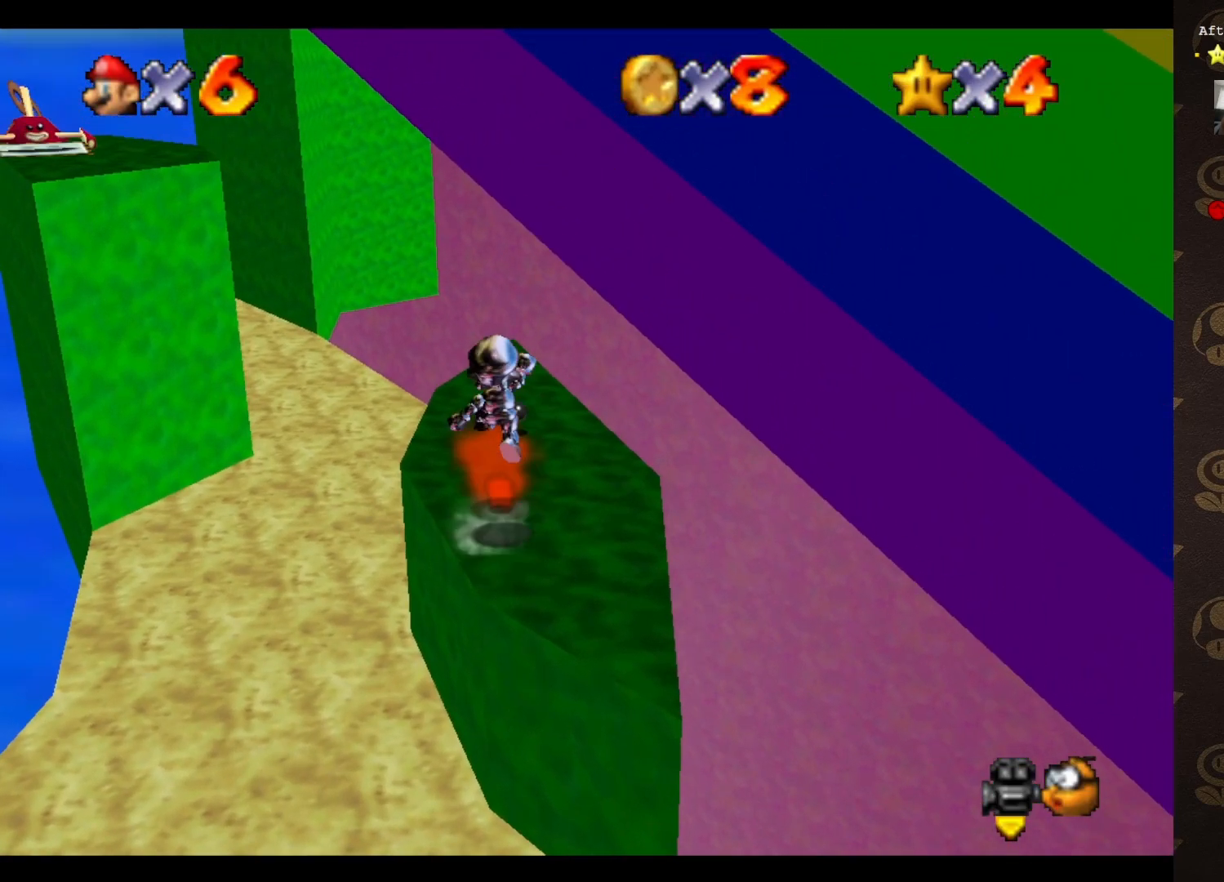
{"buttons": ["C_RIGHT"], "left_stick": "center", "events": [[167, "left_stick", "center"], [500, "C_RIGHT", "down"]]}
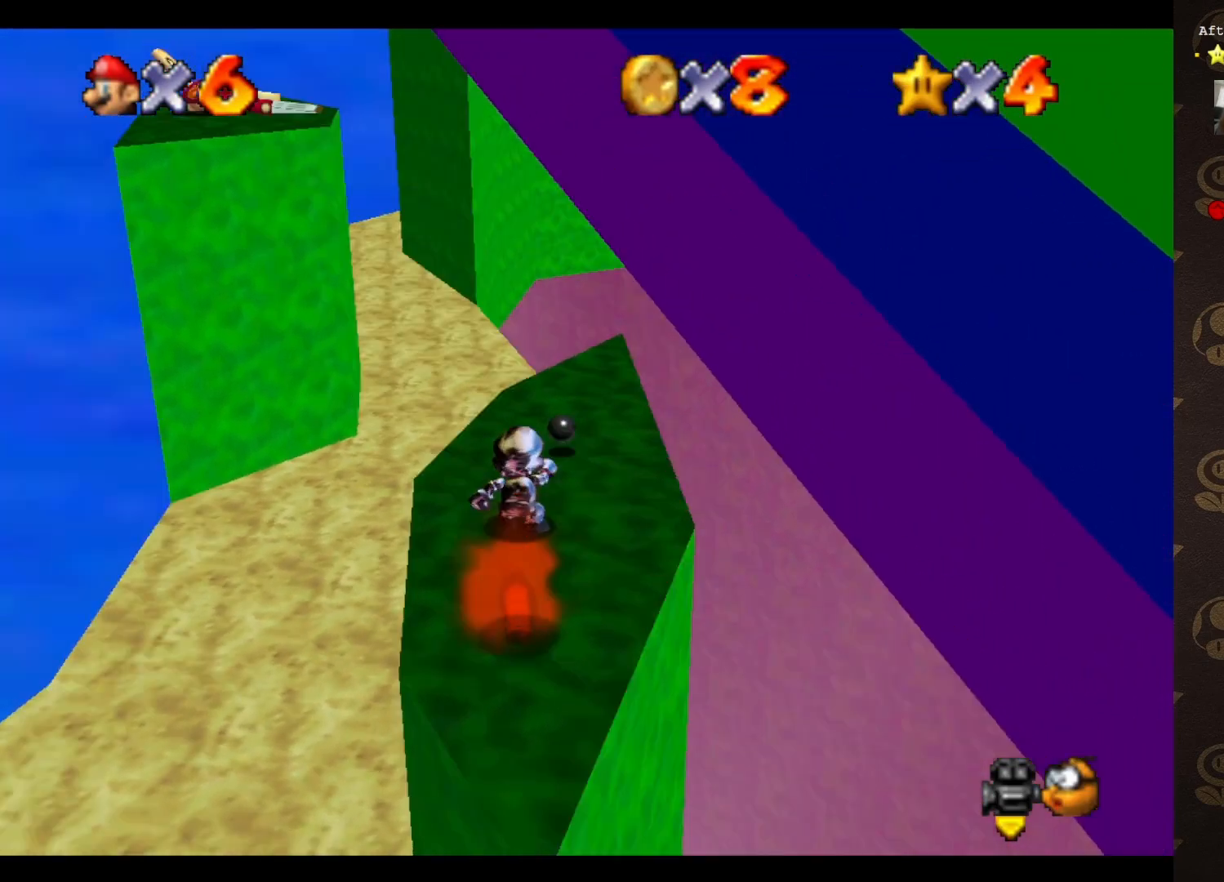
{"buttons": [], "left_stick": "down-right", "events": [[33, "C_RIGHT", "up"], [300, "A", "down"], [367, "left_stick", "down"], [433, "A", "up"], [467, "left_stick", "down-right"]]}
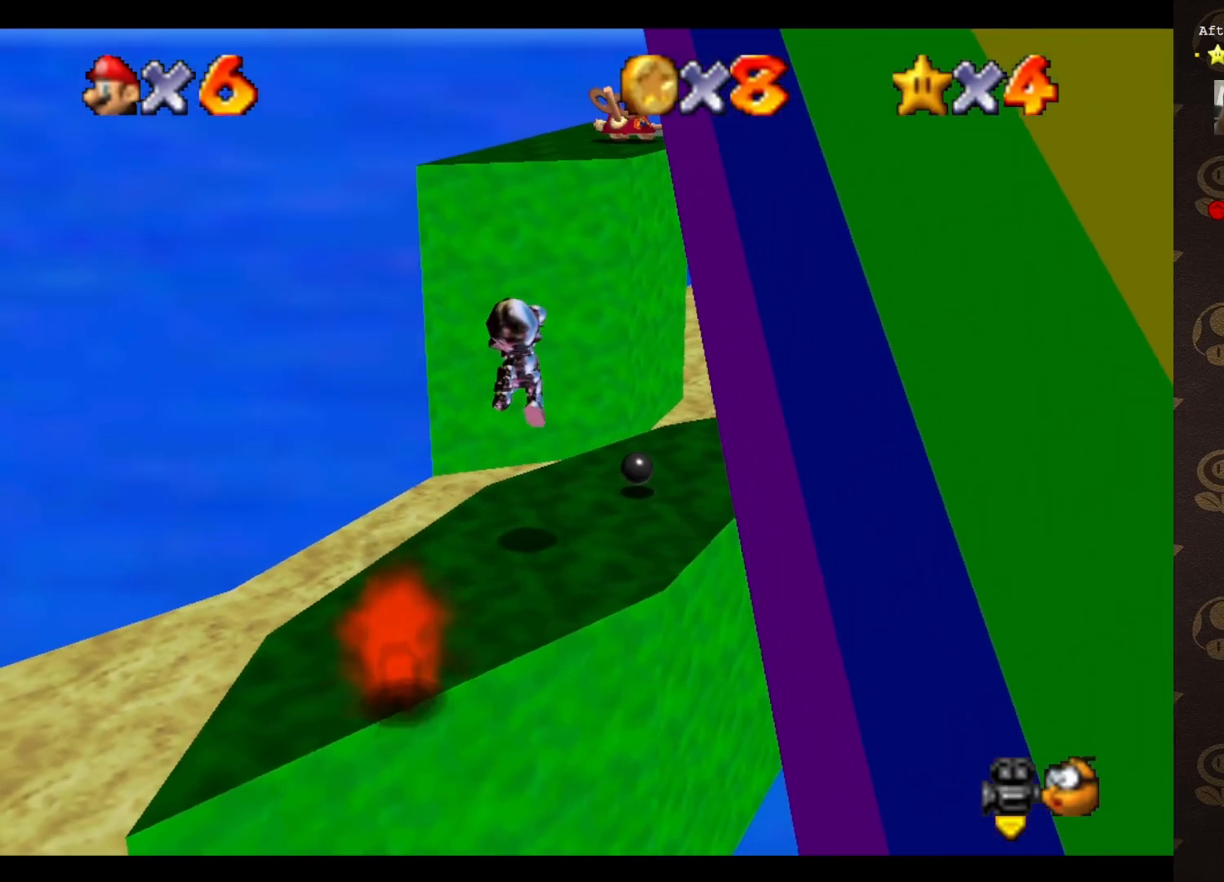
{"buttons": [], "left_stick": "up", "events": [[83, "left_stick", "right"], [317, "left_stick", "center"], [483, "left_stick", "up"]]}
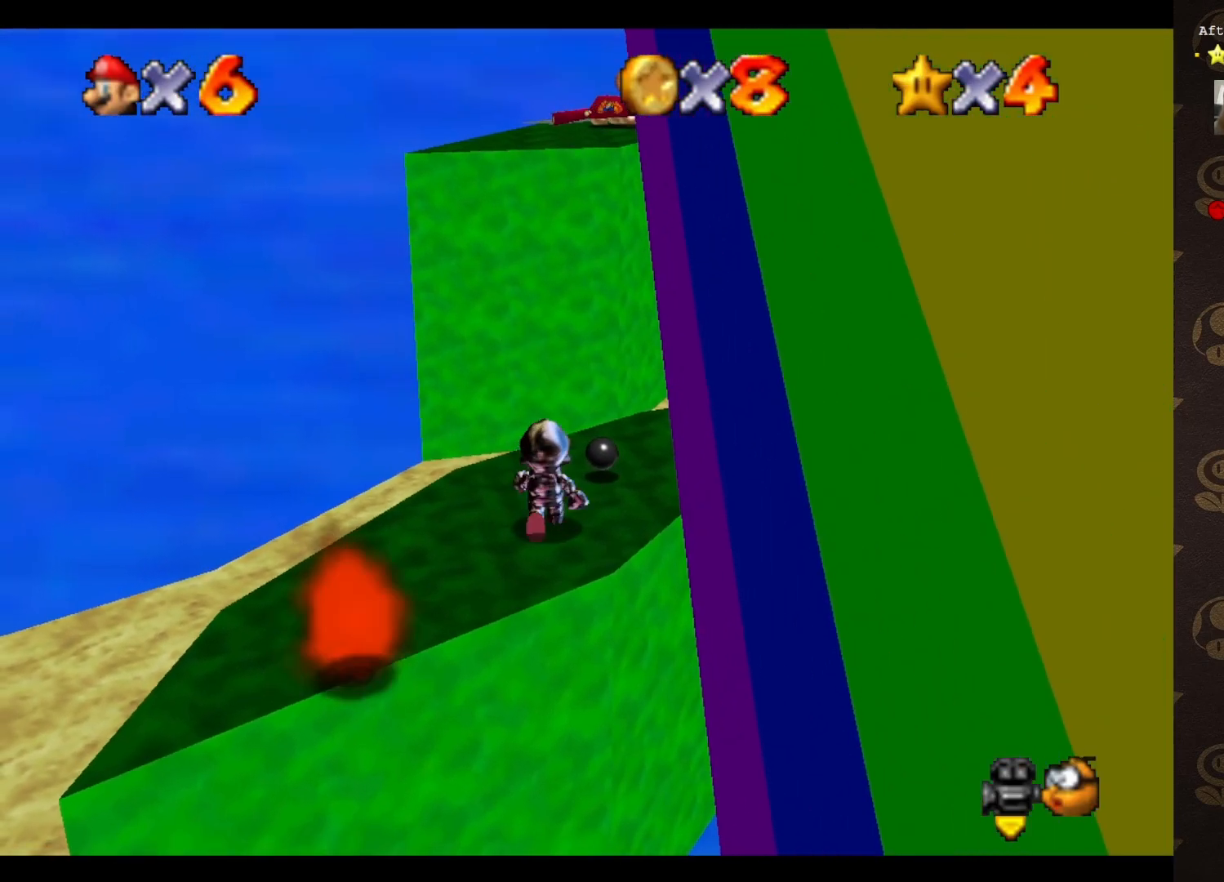
{"buttons": [], "left_stick": "center", "events": [[67, "A", "down"], [100, "left_stick", "center"], [133, "A", "up"], [400, "C_LEFT", "down"], [450, "C_LEFT", "up"]]}
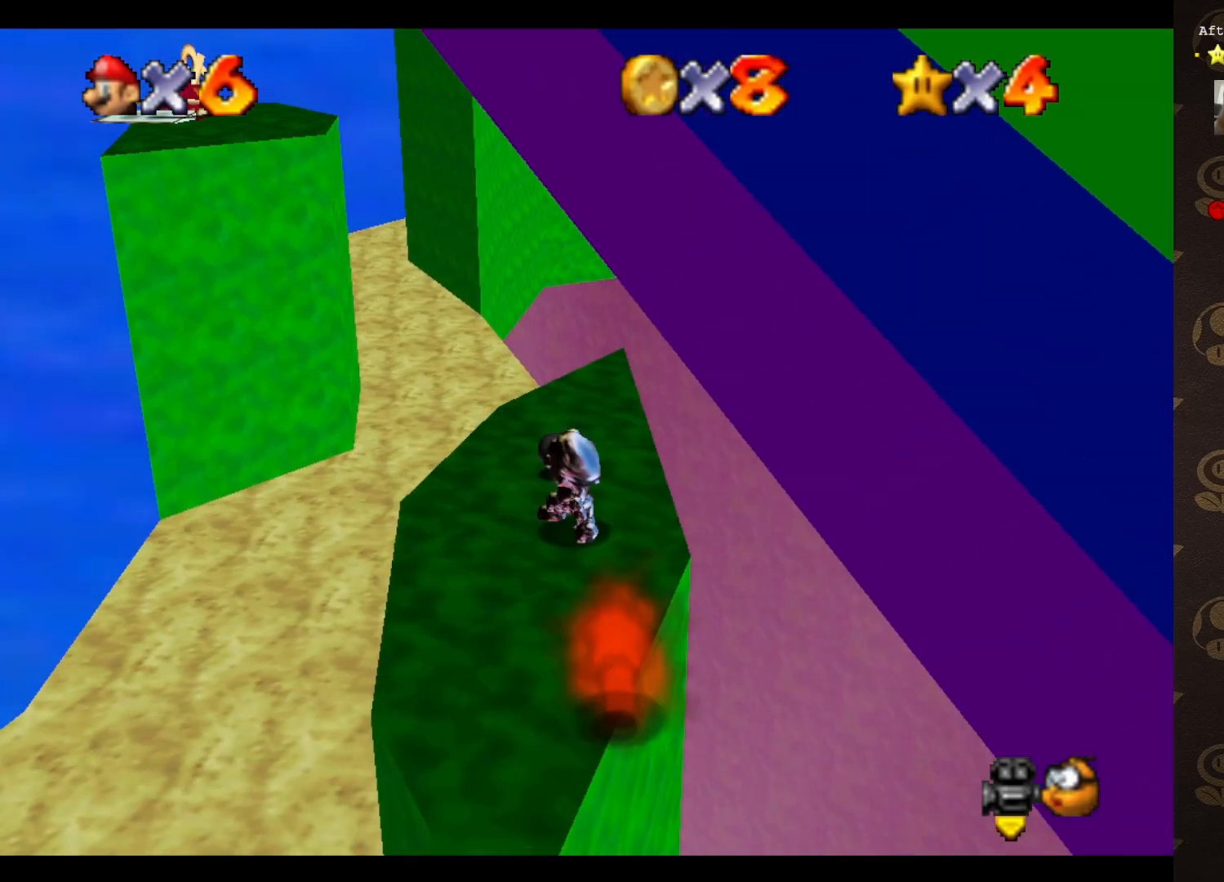
{"buttons": ["A"], "left_stick": "center", "events": [[317, "A", "down"]]}
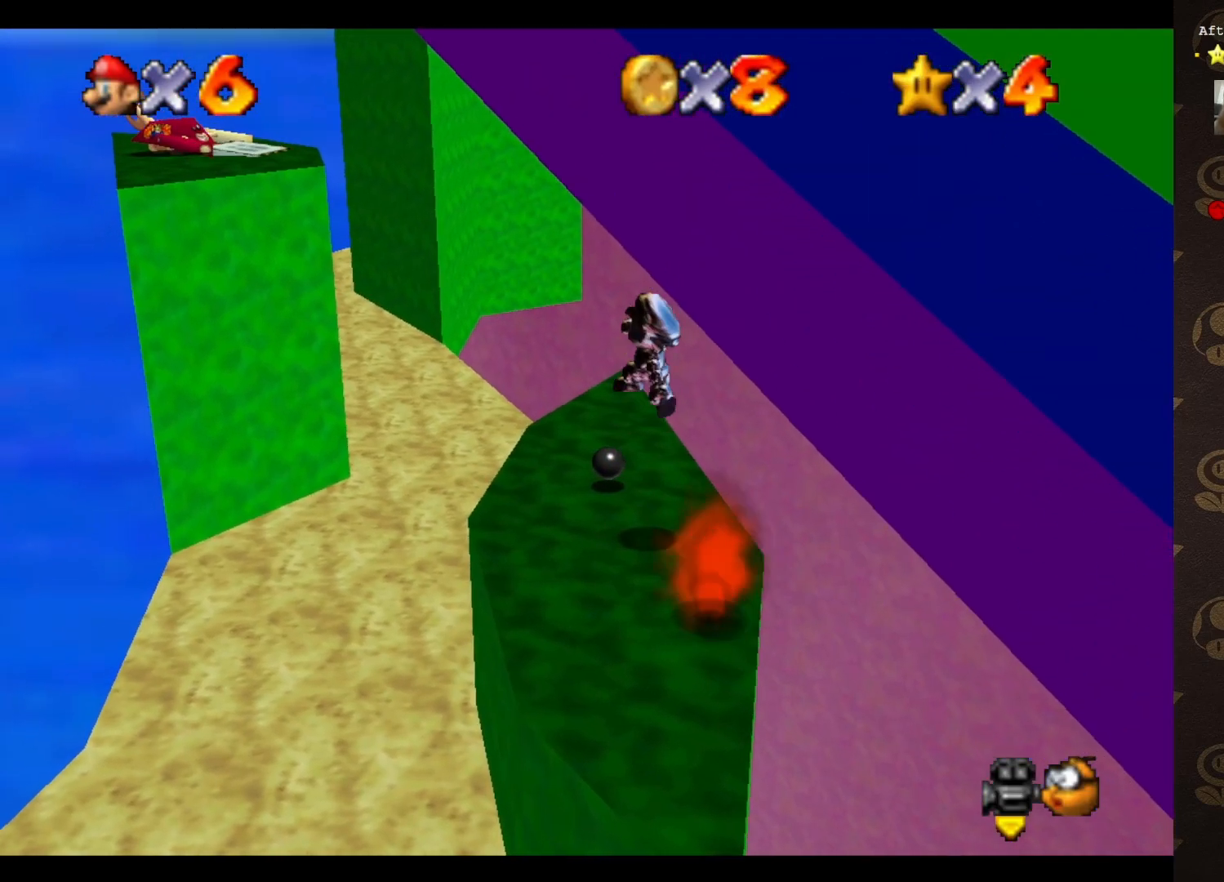
{"buttons": ["A", "B"], "left_stick": "center", "events": [[33, "left_stick", "down"], [150, "left_stick", "down-right"], [283, "left_stick", "center"], [467, "B", "down"]]}
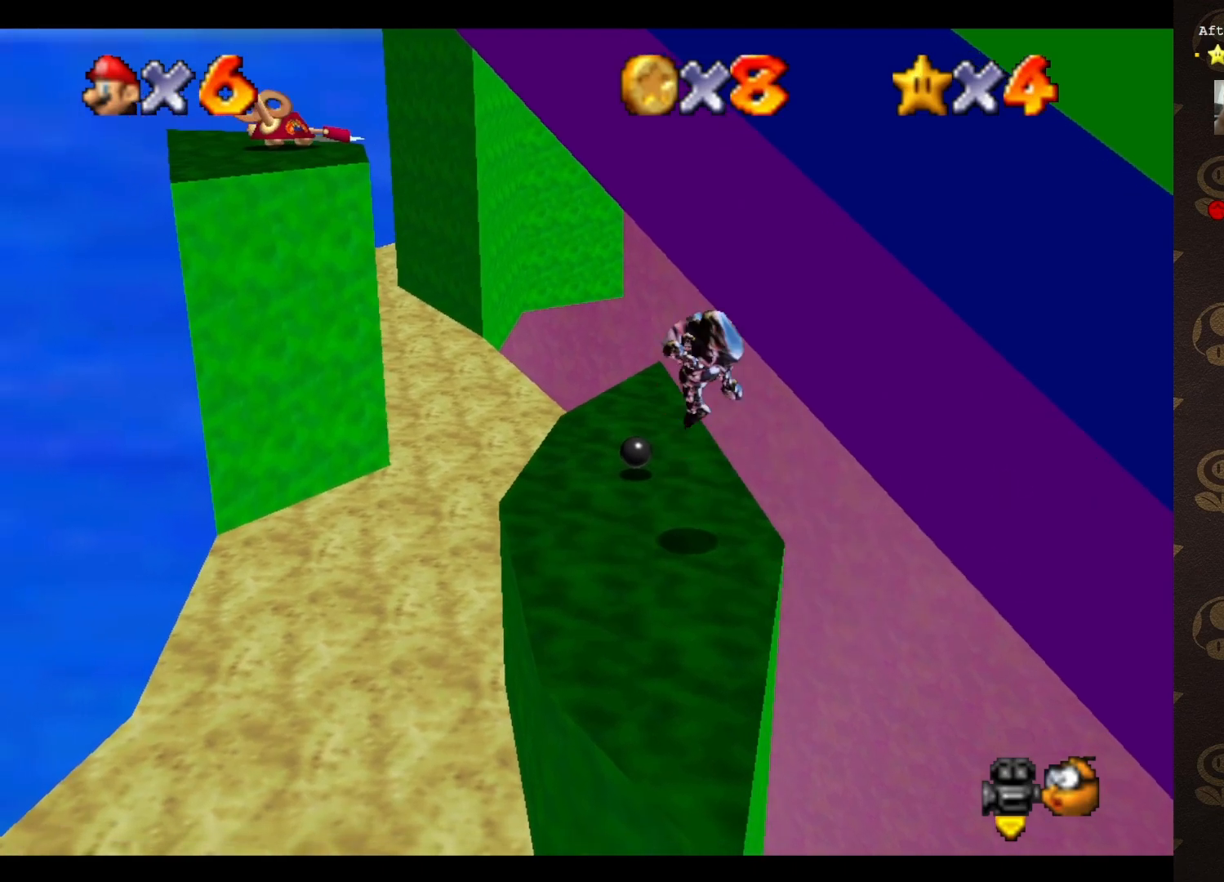
{"buttons": [], "left_stick": "center", "events": [[217, "A", "up"], [217, "B", "up"]]}
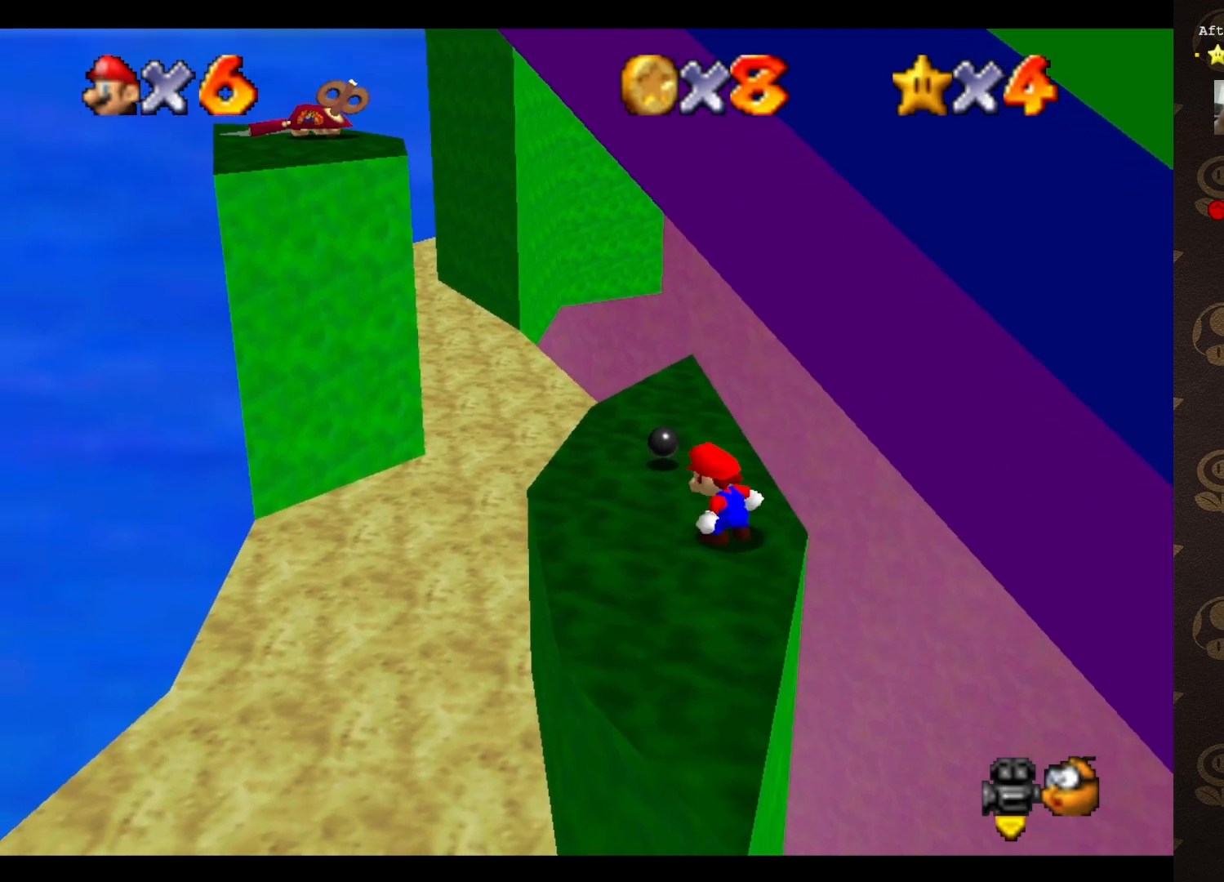
{"buttons": [], "left_stick": "center", "events": []}
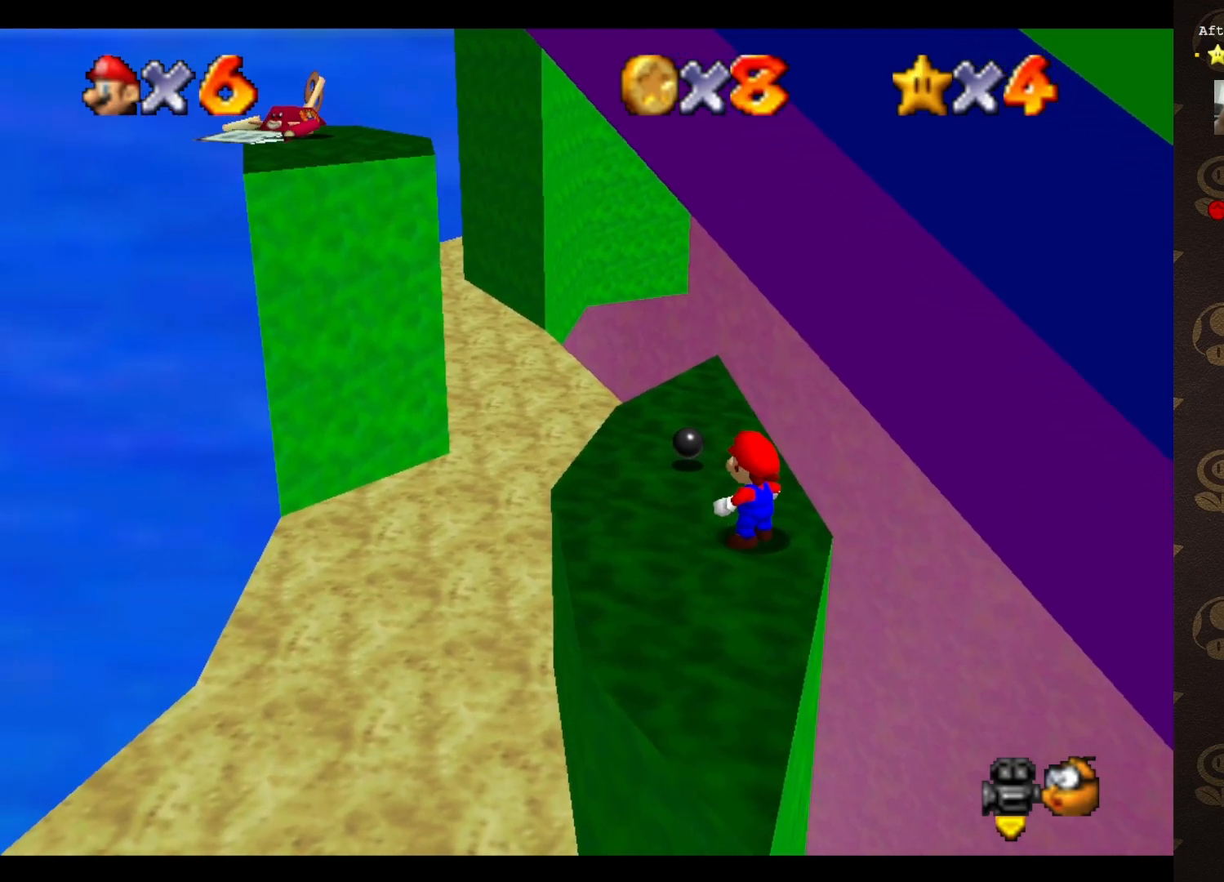
{"buttons": [], "left_stick": "center", "events": []}
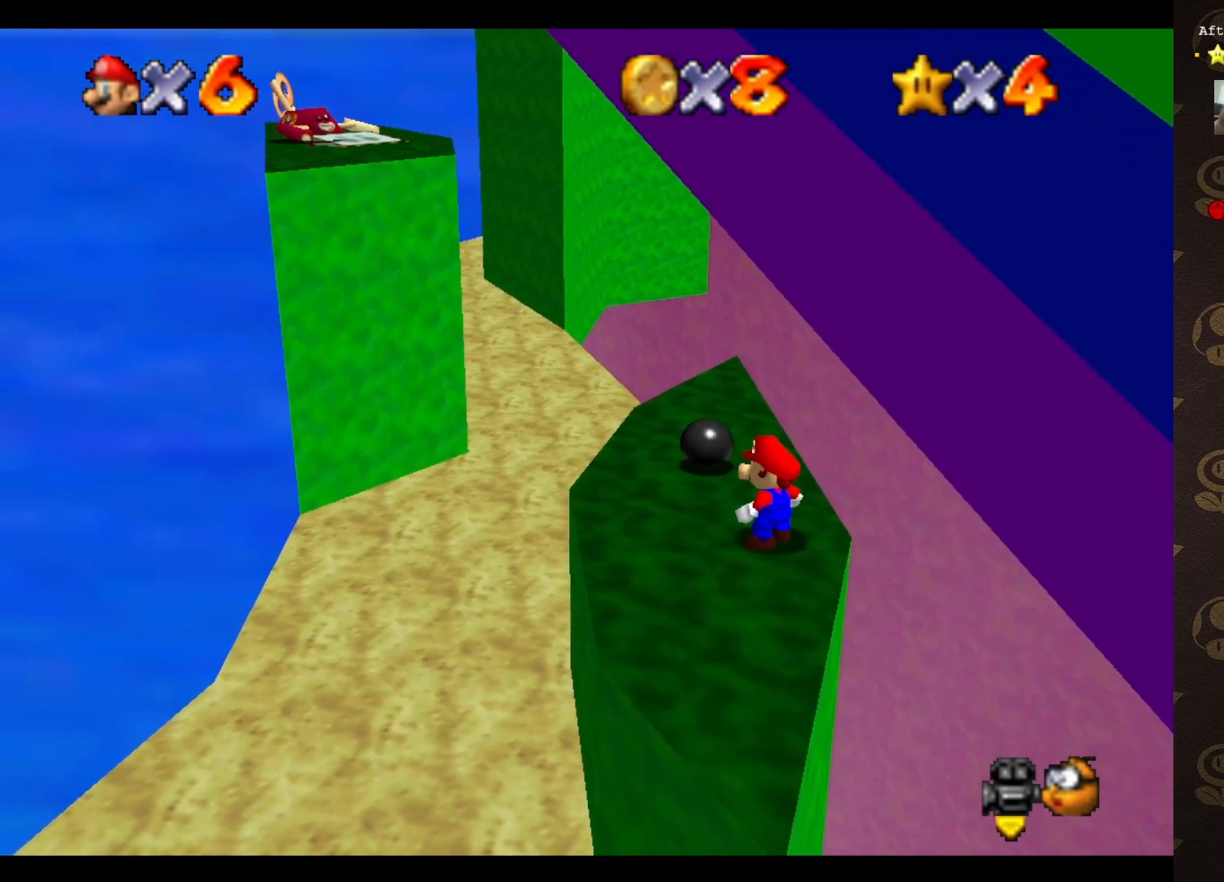
{"buttons": [], "left_stick": "center", "events": []}
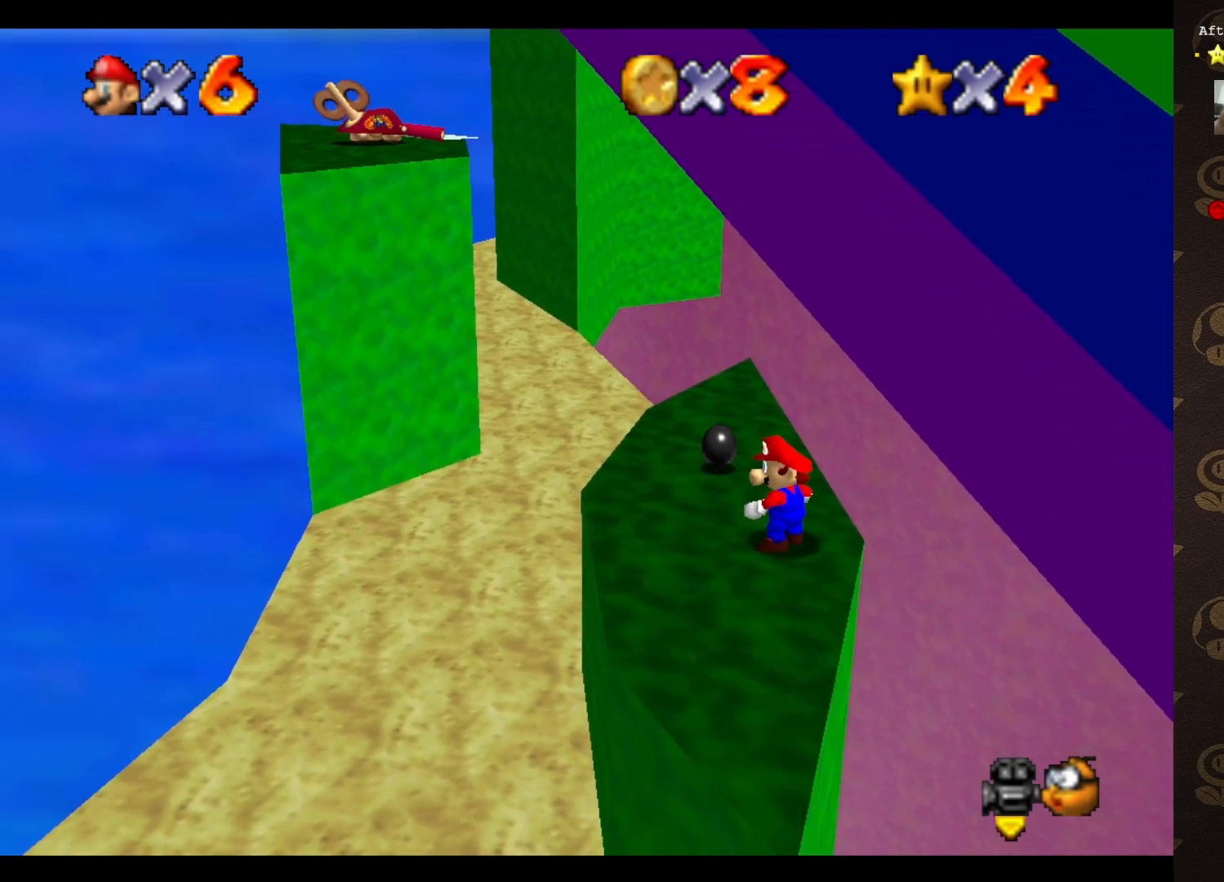
{"buttons": ["A"], "left_stick": "center", "events": [[150, "A", "down"], [283, "left_stick", "down-right"], [450, "left_stick", "center"]]}
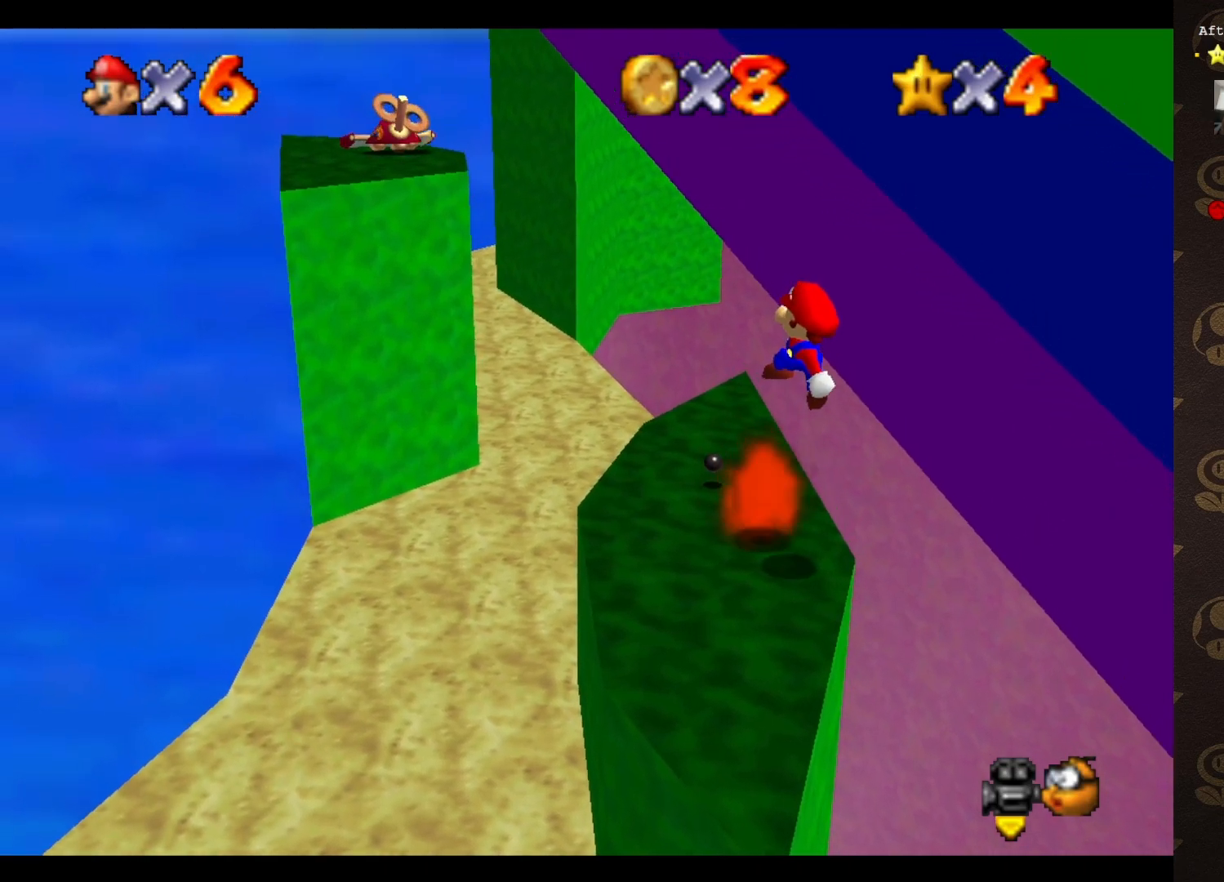
{"buttons": [], "left_stick": "up", "events": [[200, "B", "down"], [233, "left_stick", "up"], [417, "B", "up"], [450, "A", "up"]]}
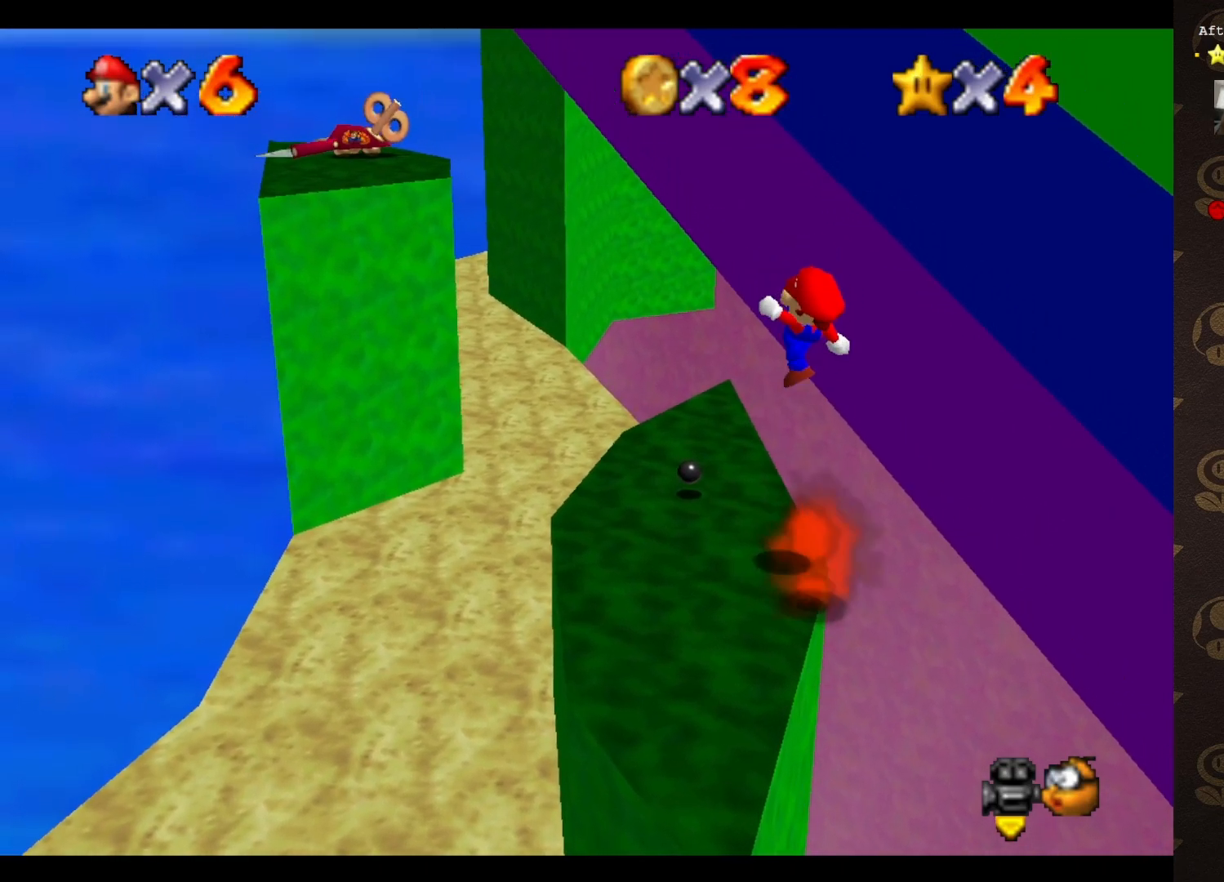
{"buttons": [], "left_stick": "up-left", "events": [[100, "left_stick", "up-left"], [300, "A", "down"], [450, "A", "up"]]}
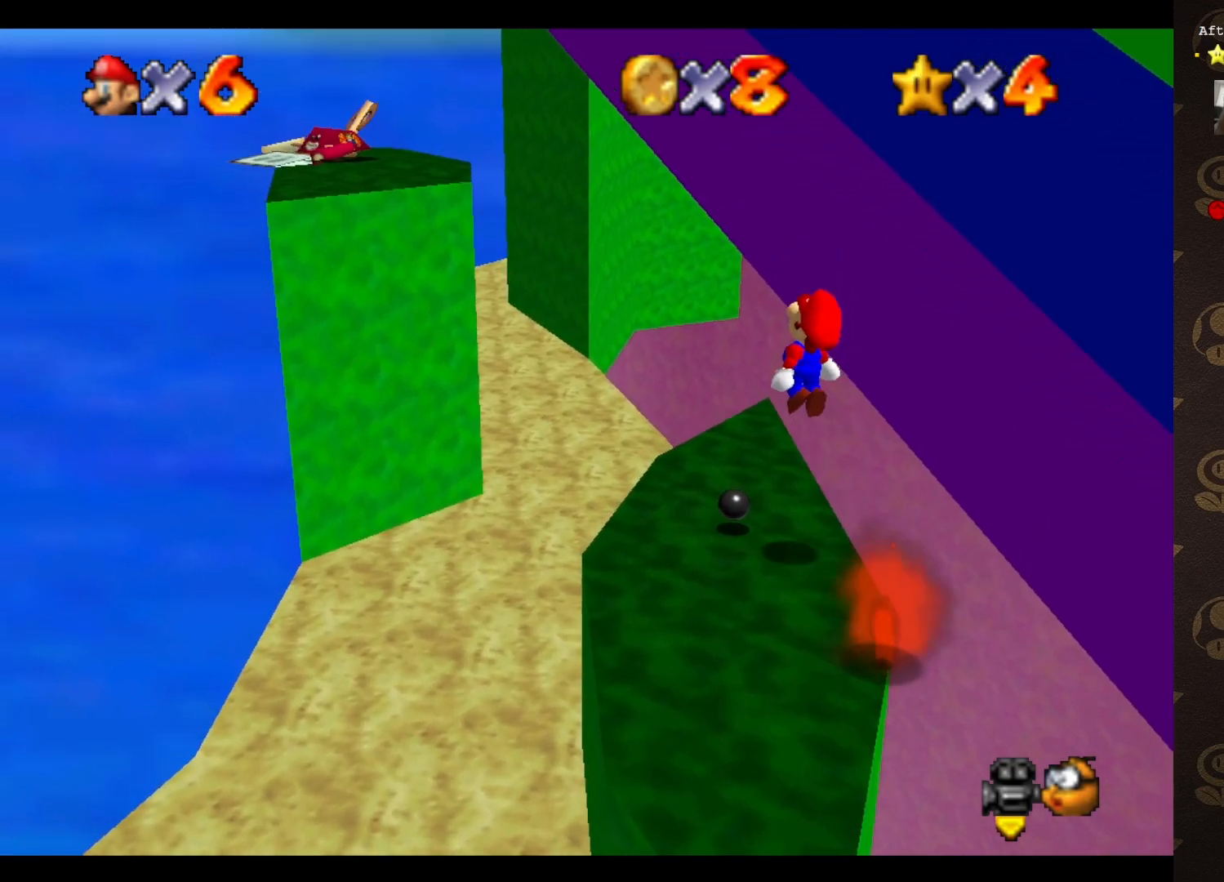
{"buttons": ["A"], "left_stick": "up-left", "events": [[417, "A", "down"]]}
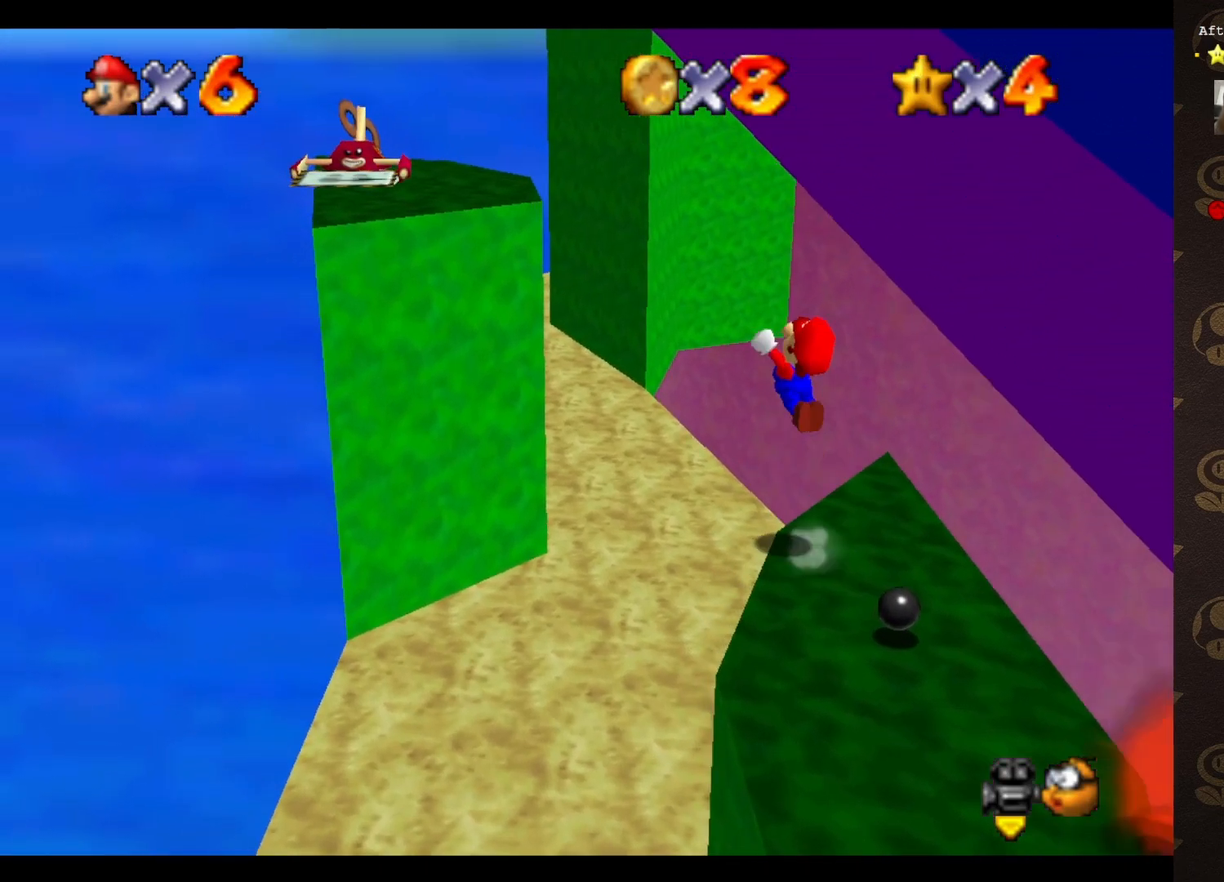
{"buttons": [], "left_stick": "right", "events": [[50, "B", "down"], [83, "A", "up"], [167, "B", "up"], [383, "left_stick", "up"], [500, "left_stick", "right"]]}
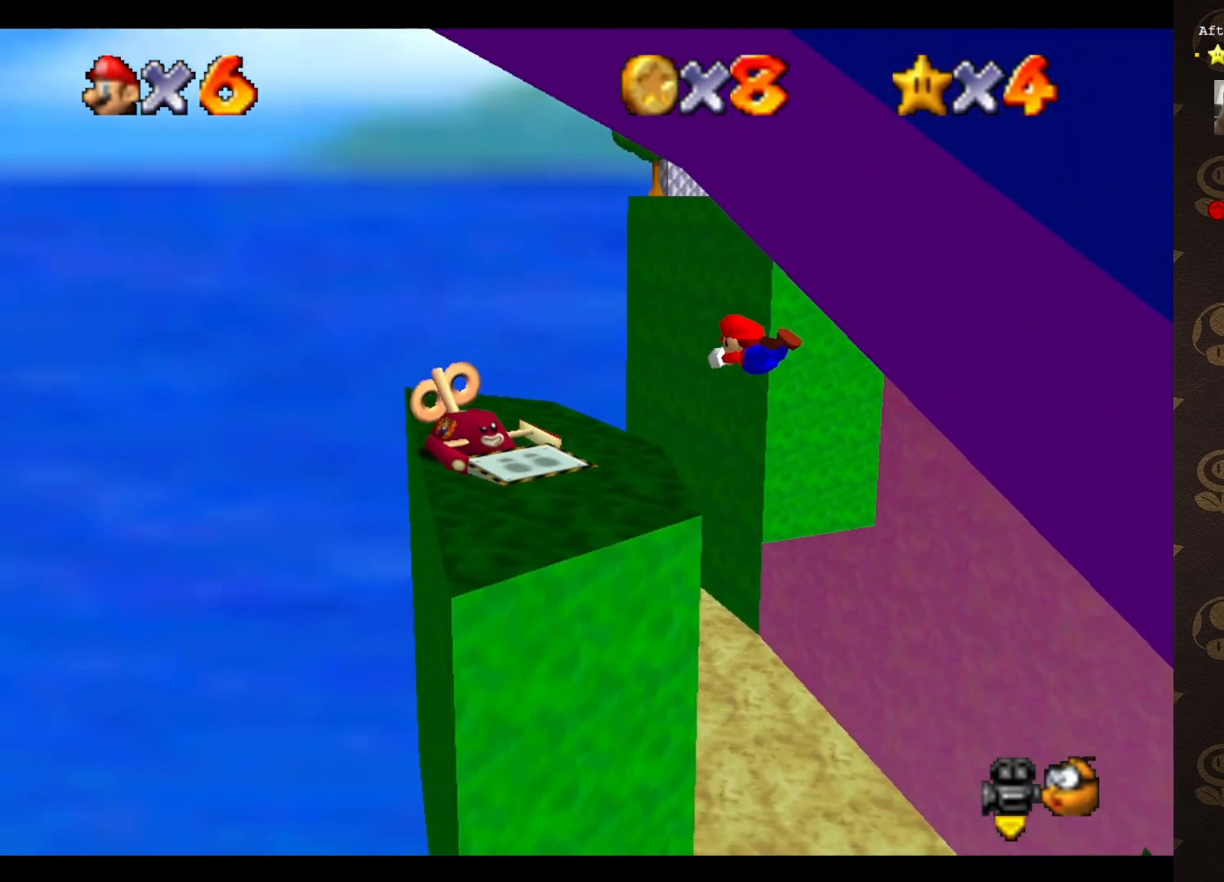
{"buttons": ["A"], "left_stick": "down-right", "events": [[67, "left_stick", "down"], [150, "left_stick", "down-right"], [433, "A", "down"]]}
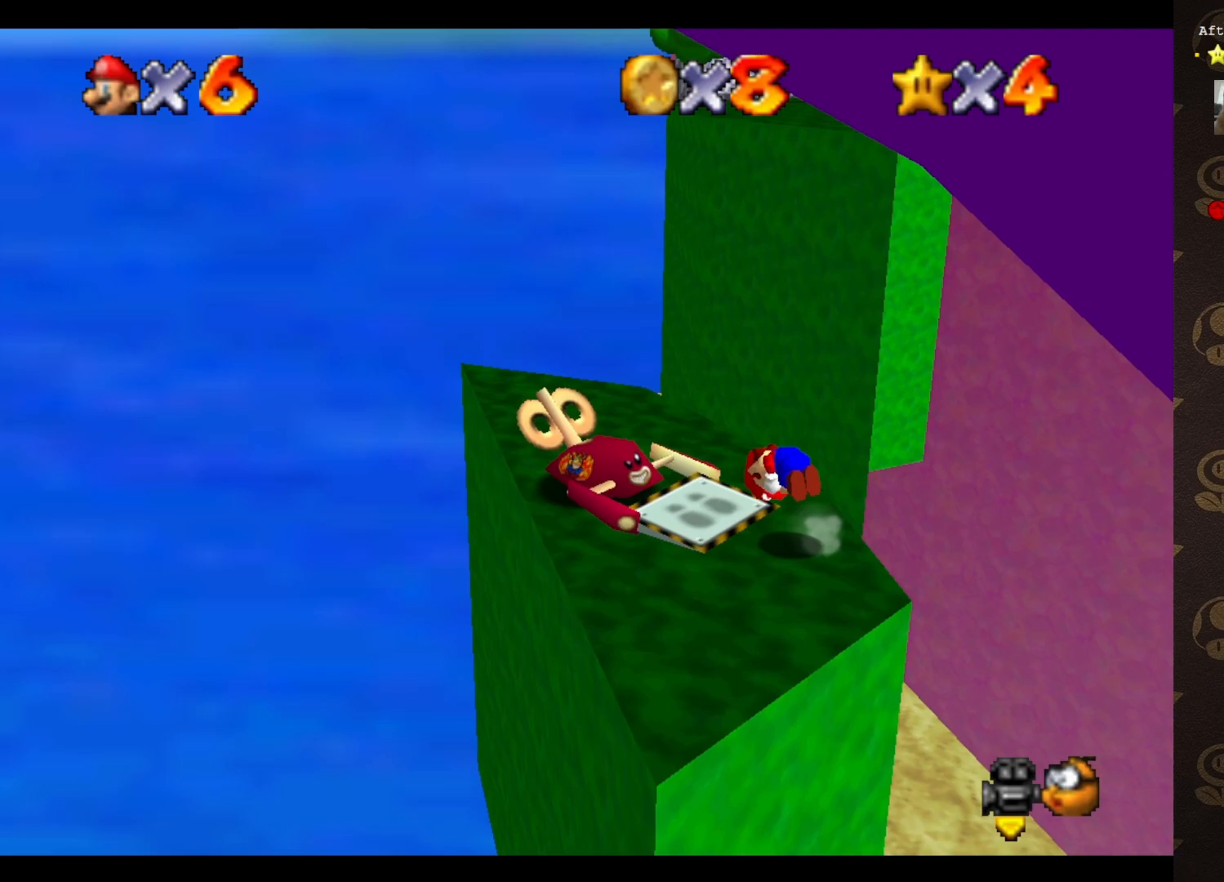
{"buttons": [], "left_stick": "center", "events": [[250, "A", "up"], [433, "left_stick", "center"]]}
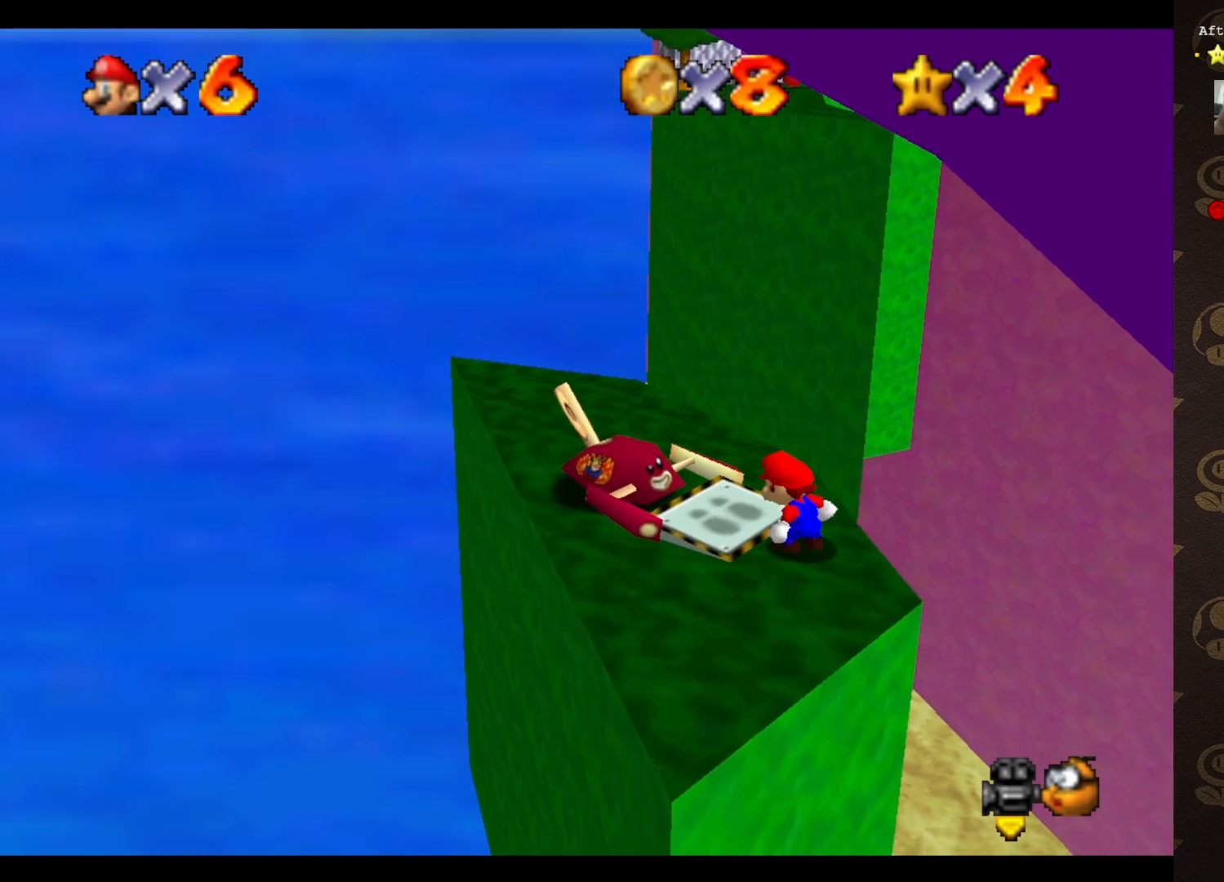
{"buttons": ["A"], "left_stick": "up-left", "events": [[167, "left_stick", "up-left"], [267, "A", "down"]]}
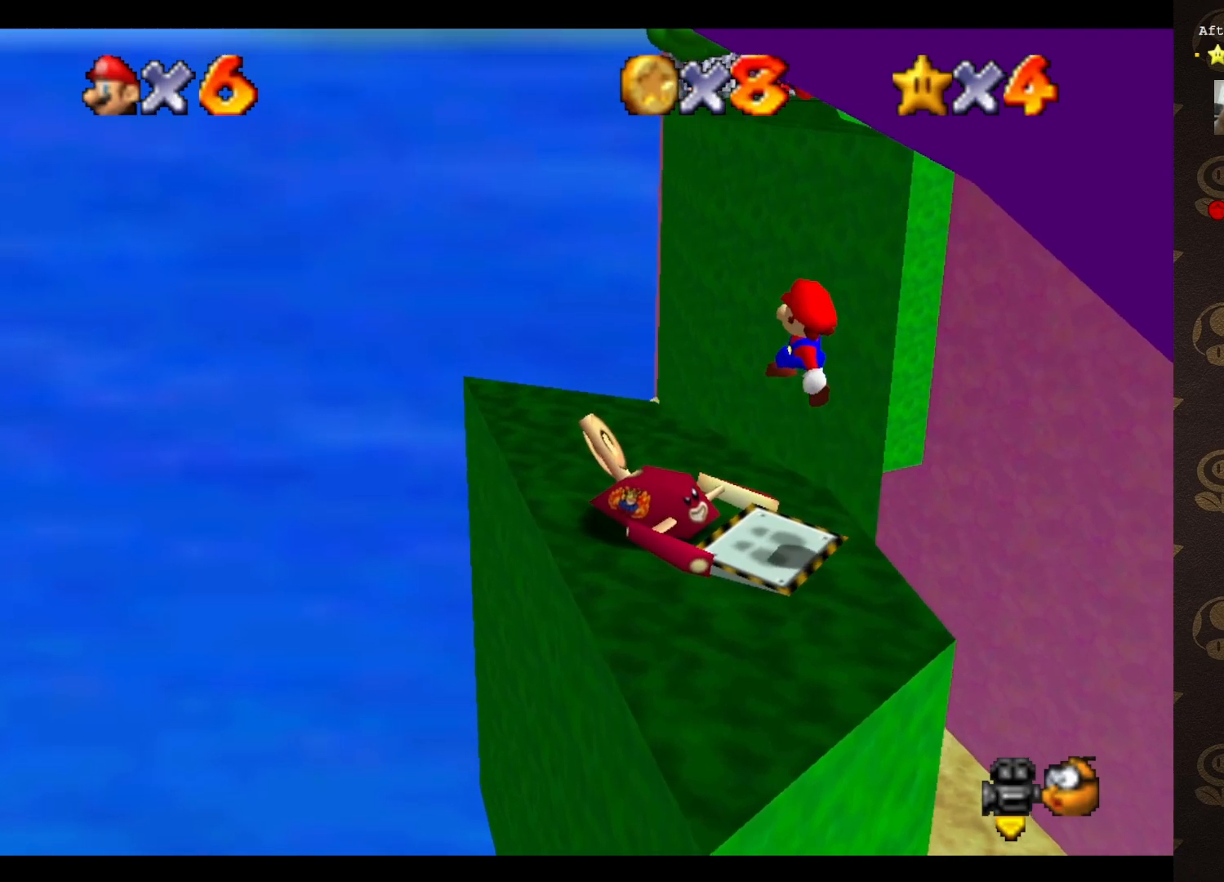
{"buttons": [], "left_stick": "down-left", "events": [[83, "B", "down"], [150, "A", "up"], [150, "B", "up"], [417, "left_stick", "down-left"]]}
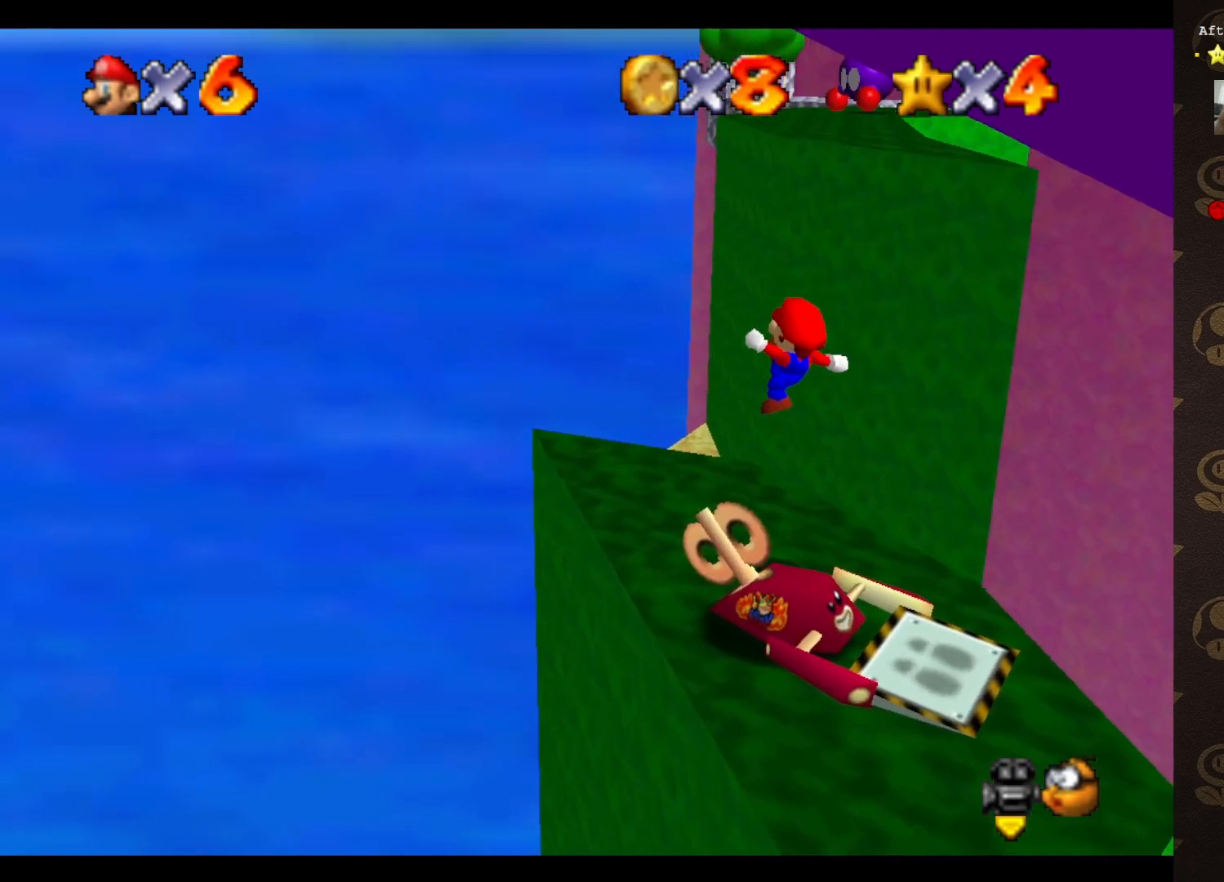
{"buttons": ["DPAD_LEFT"], "left_stick": "center", "events": [[100, "left_stick", "center"], [367, "DPAD_LEFT", "down"]]}
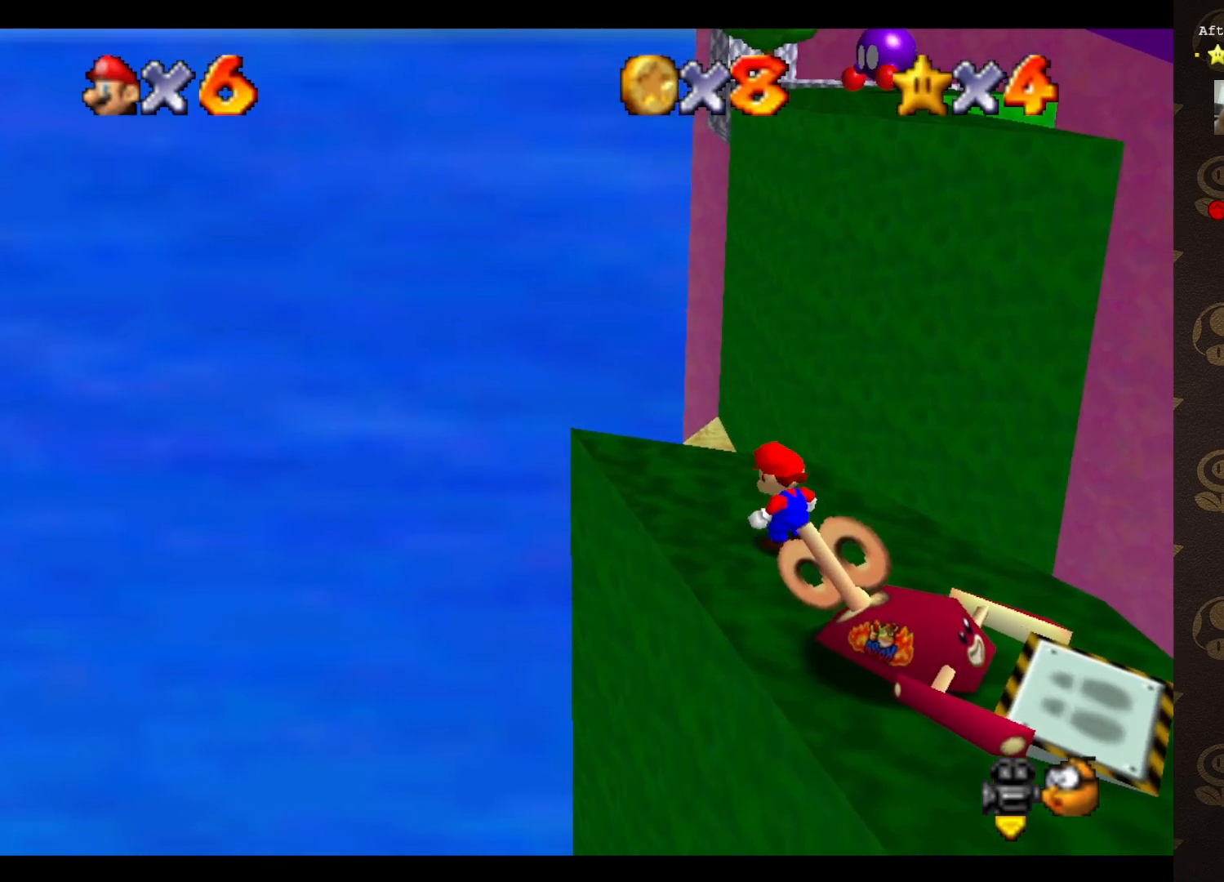
{"buttons": [], "left_stick": "center", "events": [[333, "DPAD_LEFT", "up"]]}
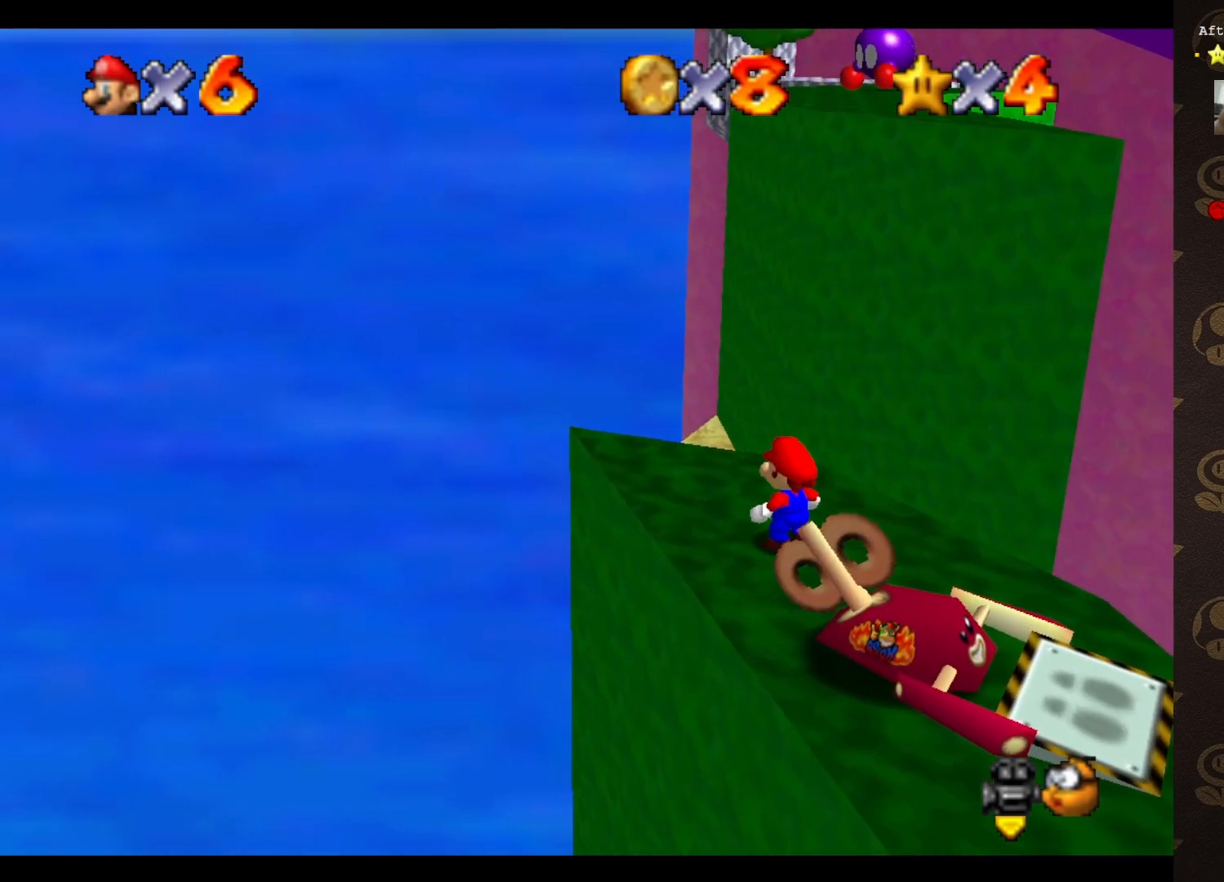
{"buttons": [], "left_stick": "down", "events": [[133, "left_stick", "up"], [167, "A", "down"], [233, "left_stick", "down"], [283, "A", "up"]]}
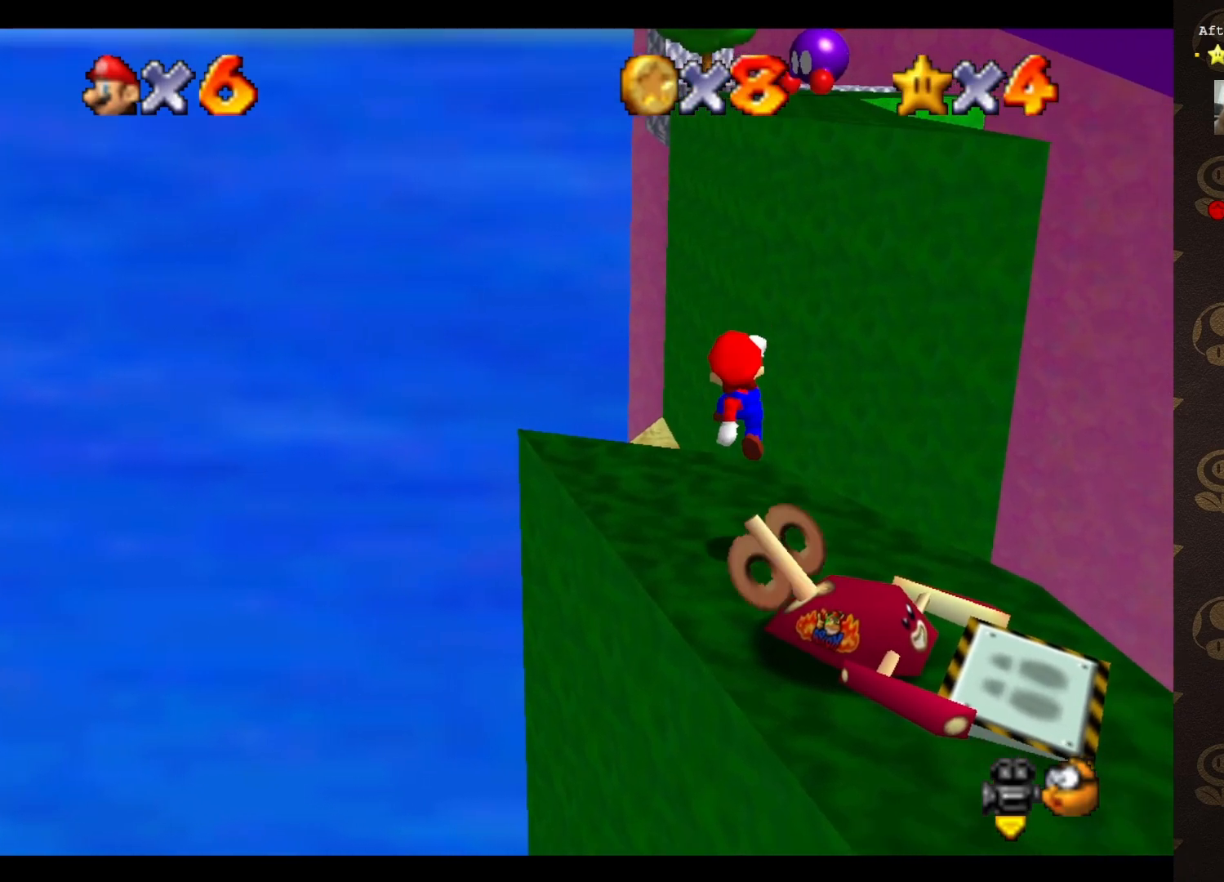
{"buttons": [], "left_stick": "center", "events": [[167, "left_stick", "center"], [267, "A", "down"], [267, "B", "down"], [350, "A", "up"], [350, "B", "up"]]}
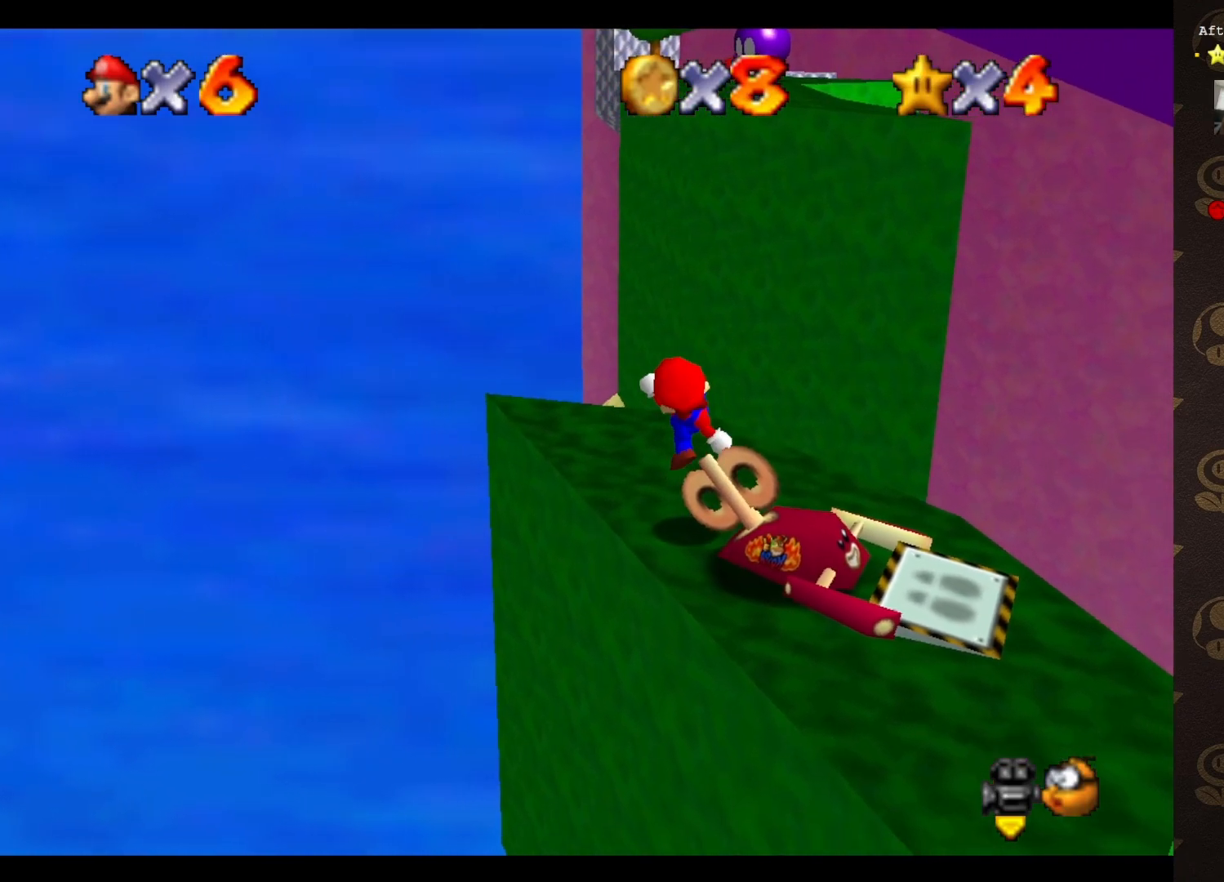
{"buttons": ["A"], "left_stick": "up", "events": [[17, "left_stick", "up"], [200, "A", "down"]]}